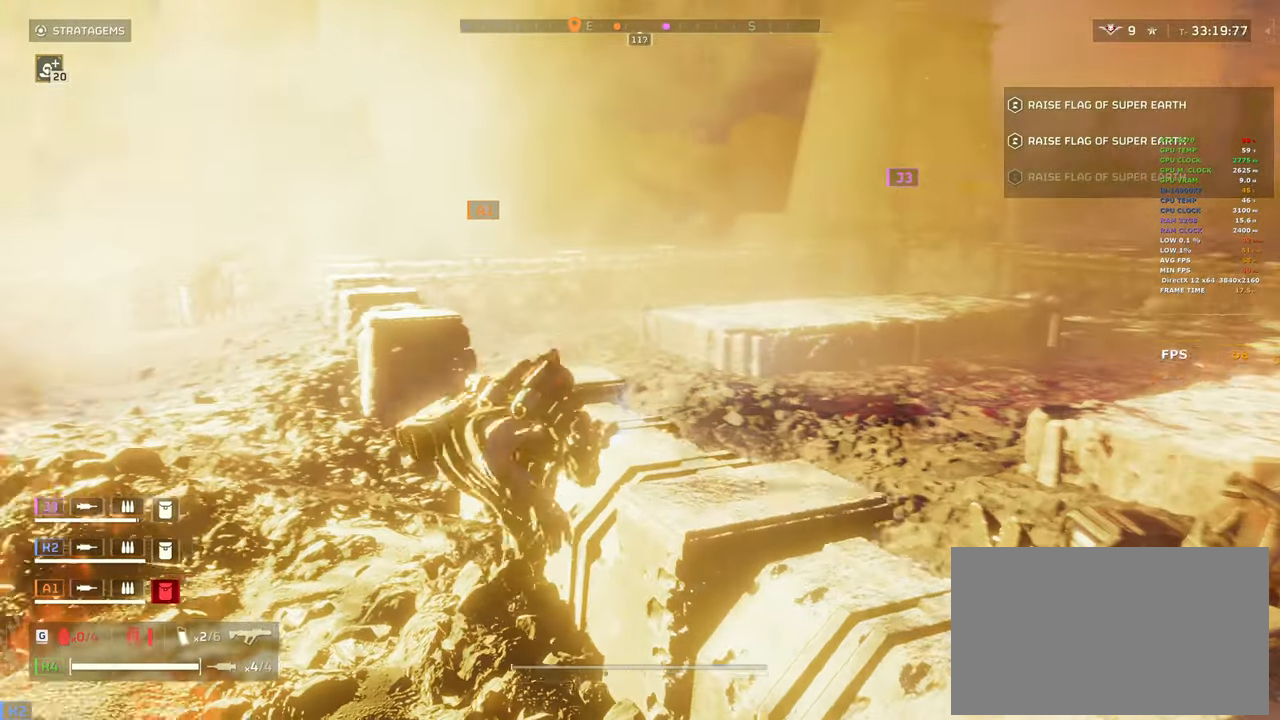
Gameplay with keyboard and mouse; each line is a JSON object with the keys and mouse buttons held at the frame after it. "events" lists presses ("down") and releases ("up") of "1", "2", "3", "4", "5", "a", "alt", "b", "c", "ctrl", "d", "e", "f", "g", "q", "r", "s", "shift", "space", "t", "tab", "tilde", "v", "w", "x", "z", "mouse_left", "mouse_wheel", "mouse_right", "mouse_mb4" and "mouse_mb5" between this image and that frame as [ms after this image, input, new state], when the widget could be followed in between. "mouse_left", "mouse_wheel", "mouse_right", "mouse_mb4", "mouse_mb5" = the "left", "wheel", "right", "mb4", "mb5" buttons of the "mouse" list. No other keys are recorded. "wheel" means that the mouse wheel is clicked or scrolled. Mouse movement is not recorded.
{"keys": ["d"], "mouse": []}
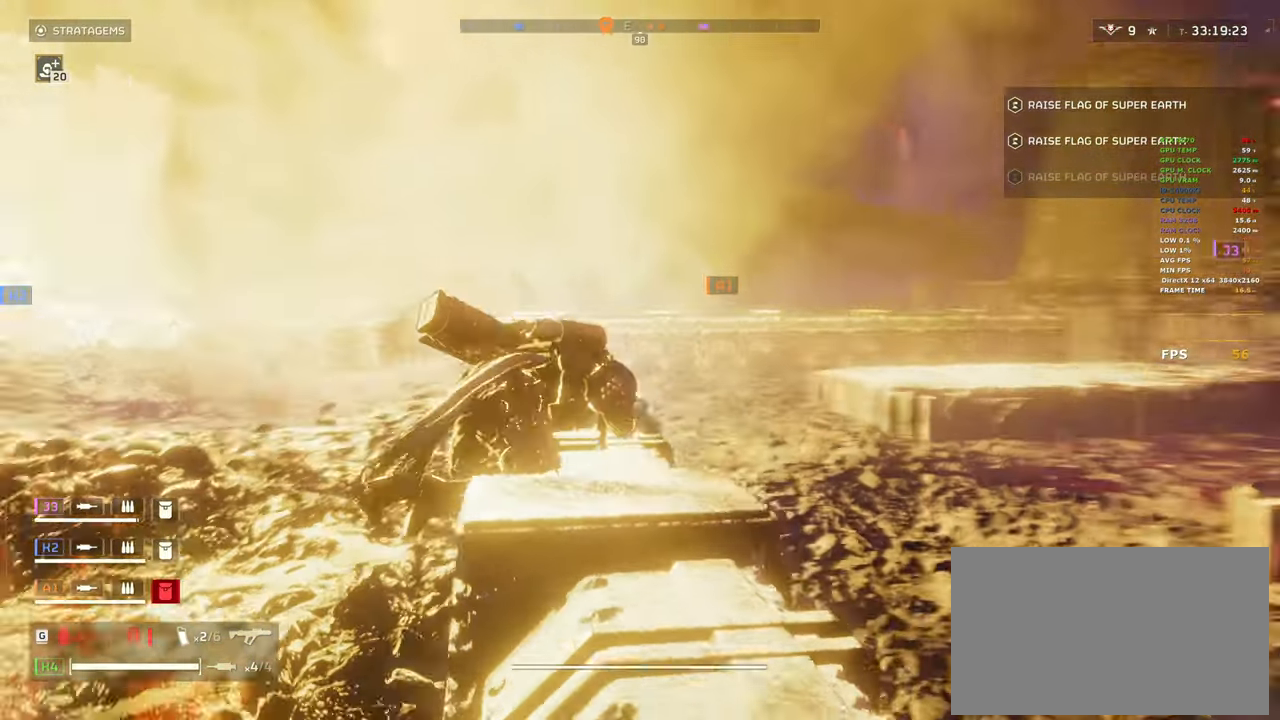
{"keys": ["shift", "w"], "mouse": [], "events": [[217, "w", "down"], [333, "shift", "down"], [450, "d", "up"]]}
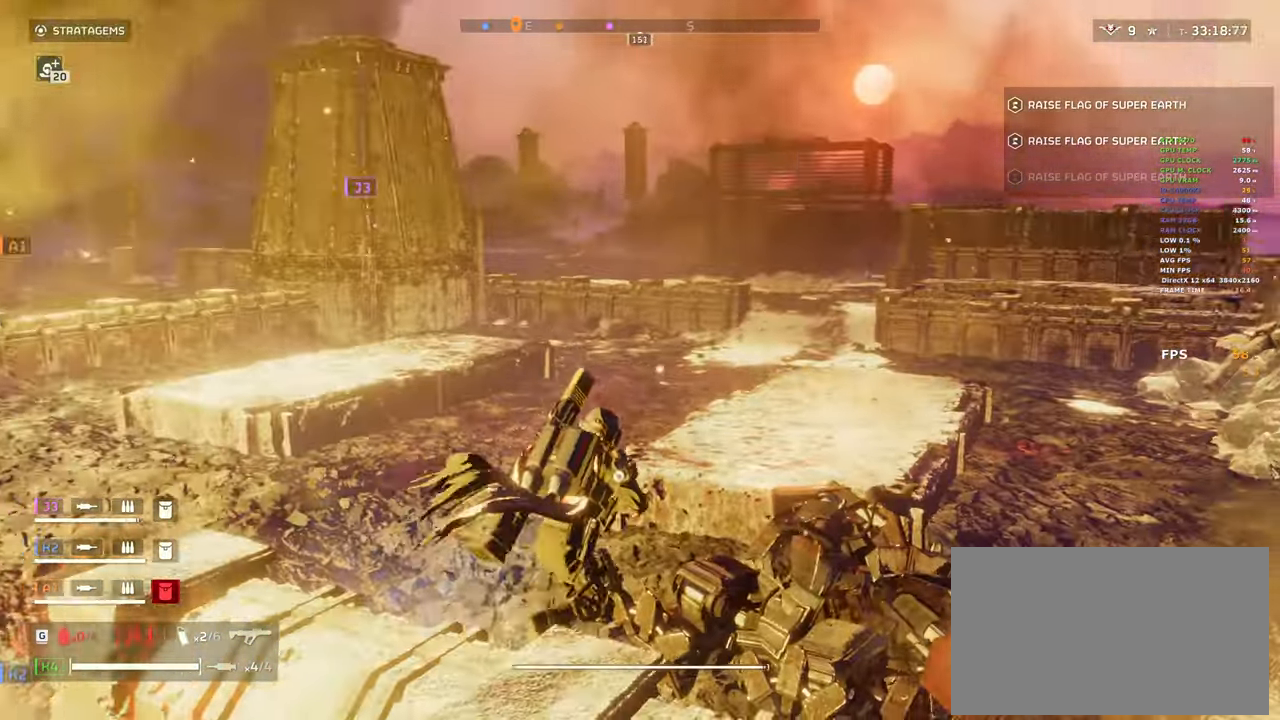
{"keys": ["shift", "w"], "mouse": [], "events": []}
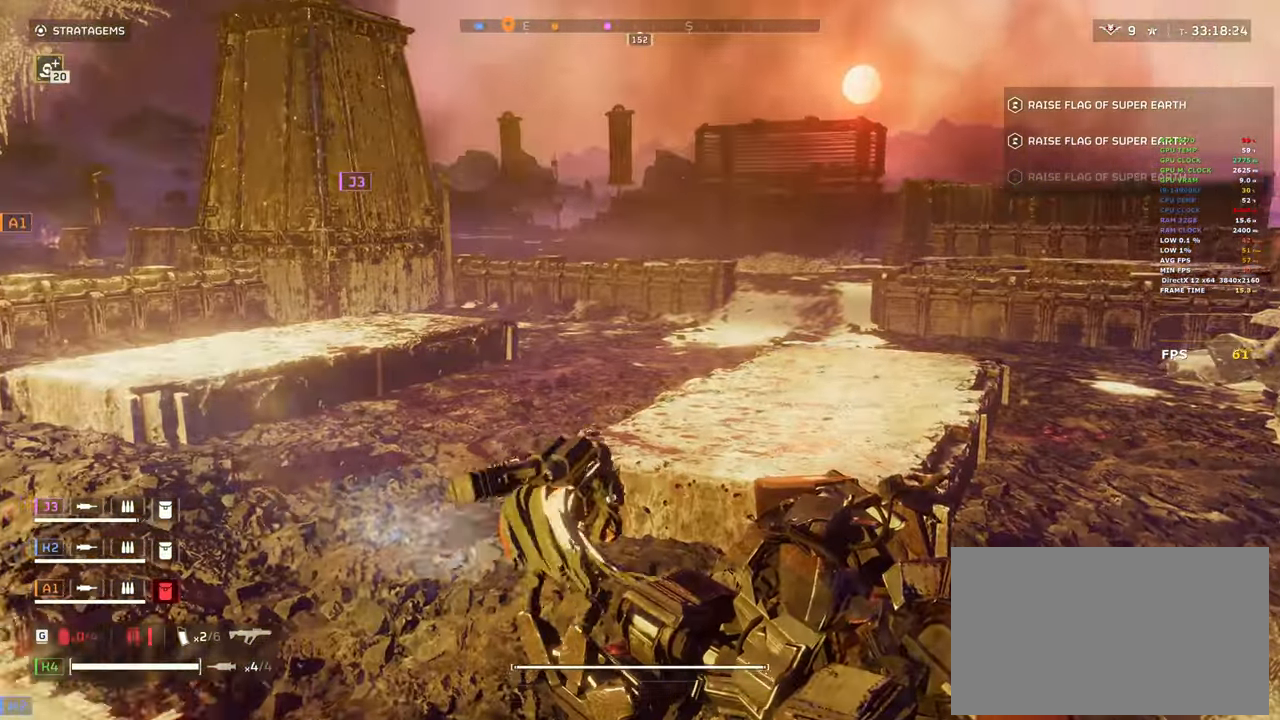
{"keys": ["shift", "space", "w"], "mouse": [], "events": [[300, "space", "down"]]}
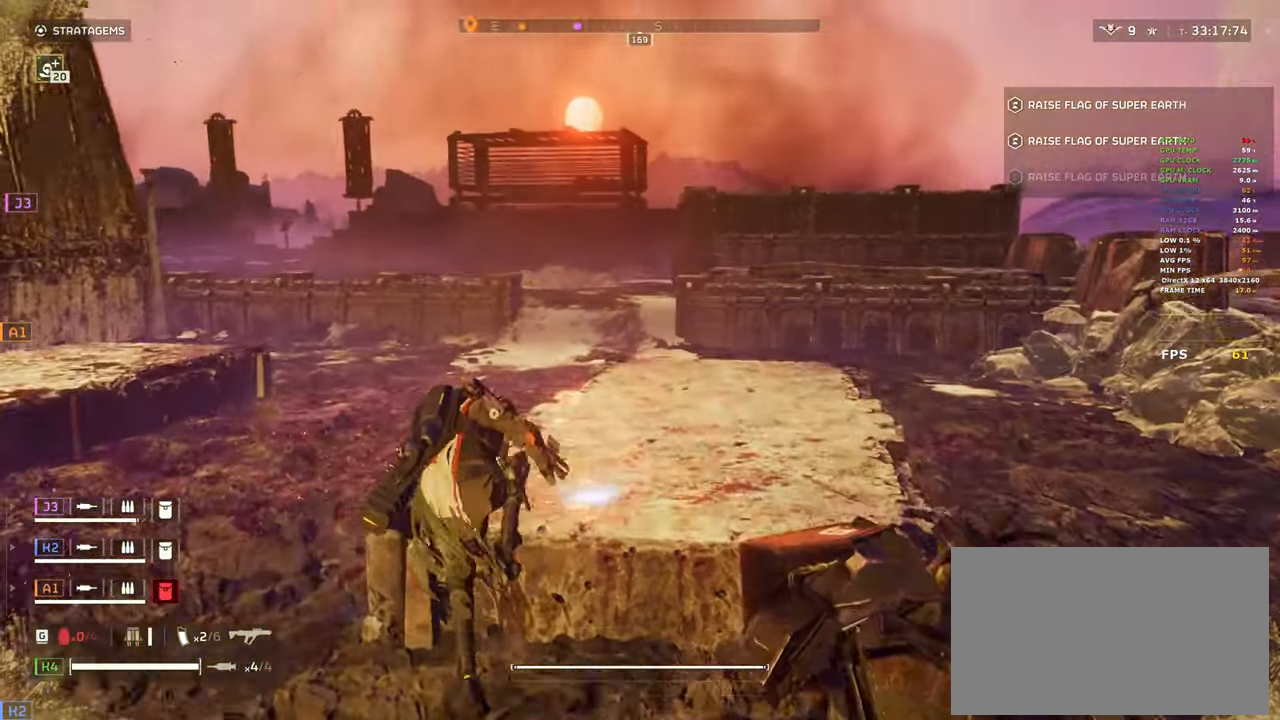
{"keys": ["d", "shift", "w"], "mouse": [], "events": [[67, "space", "up"], [450, "d", "down"]]}
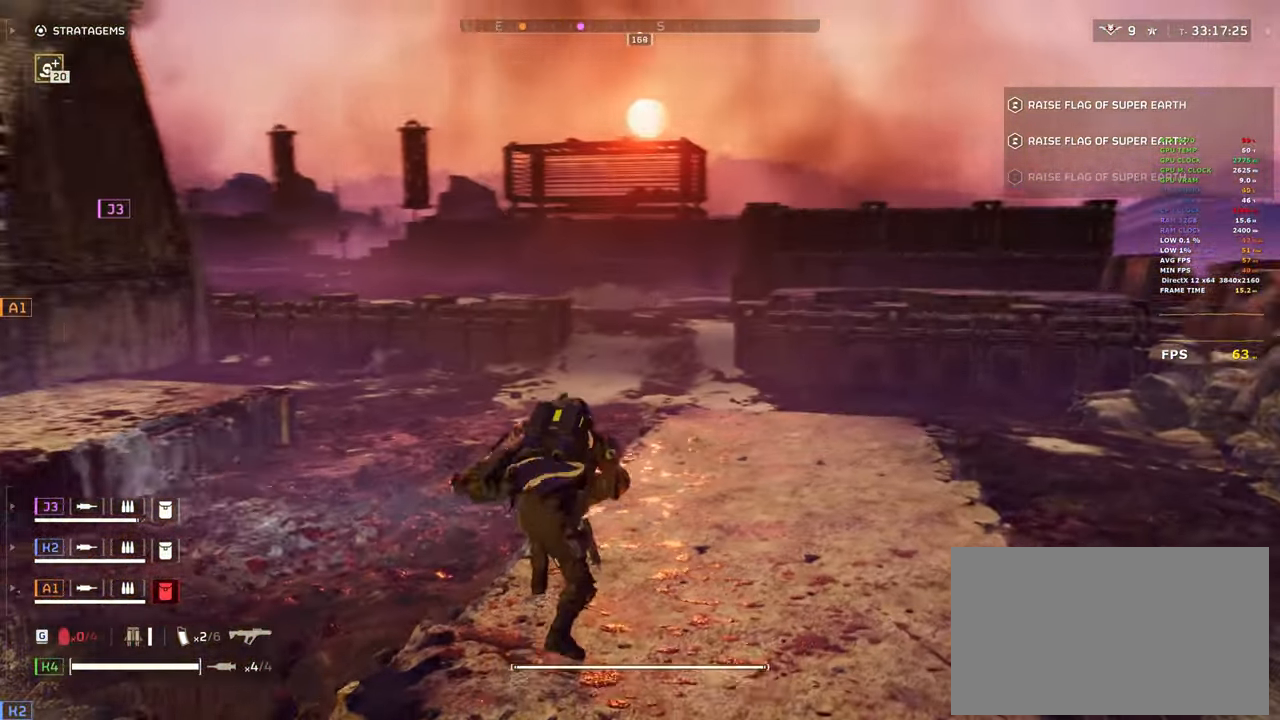
{"keys": ["ctrl"], "mouse": [], "events": [[217, "shift", "up"], [217, "w", "up"], [267, "d", "up"], [317, "ctrl", "down"]]}
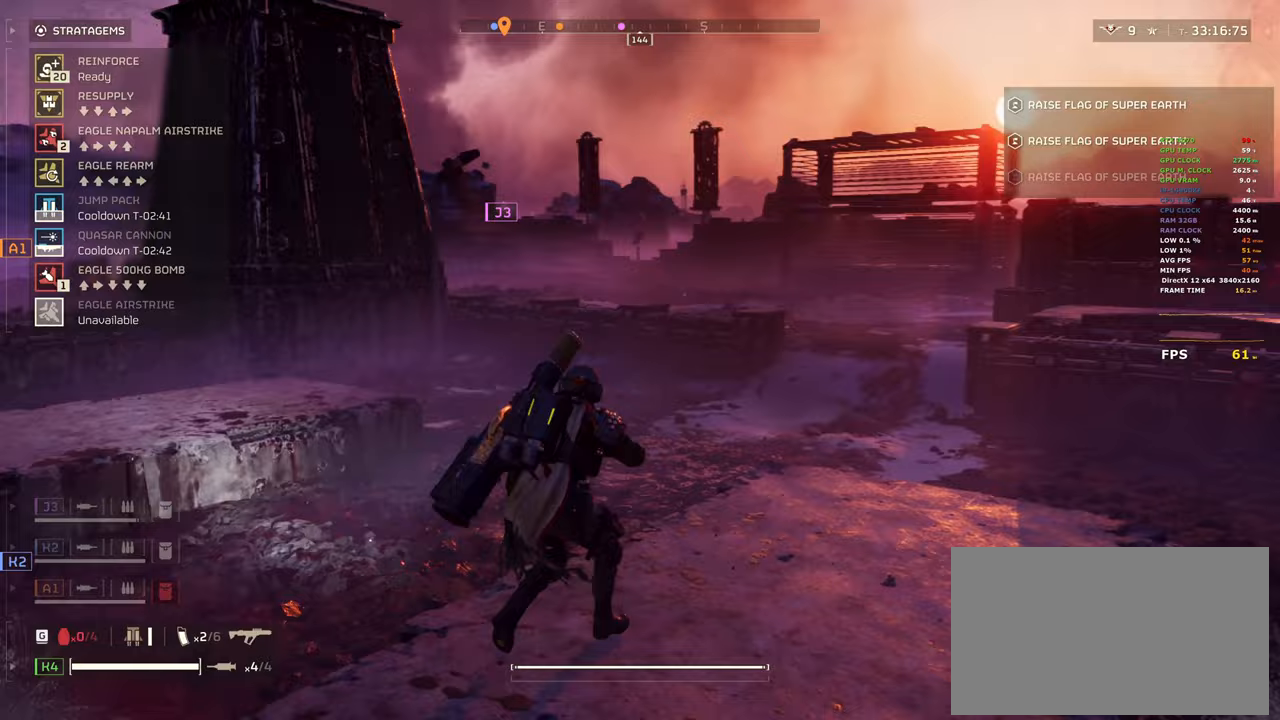
{"keys": ["ctrl"], "mouse": [], "events": []}
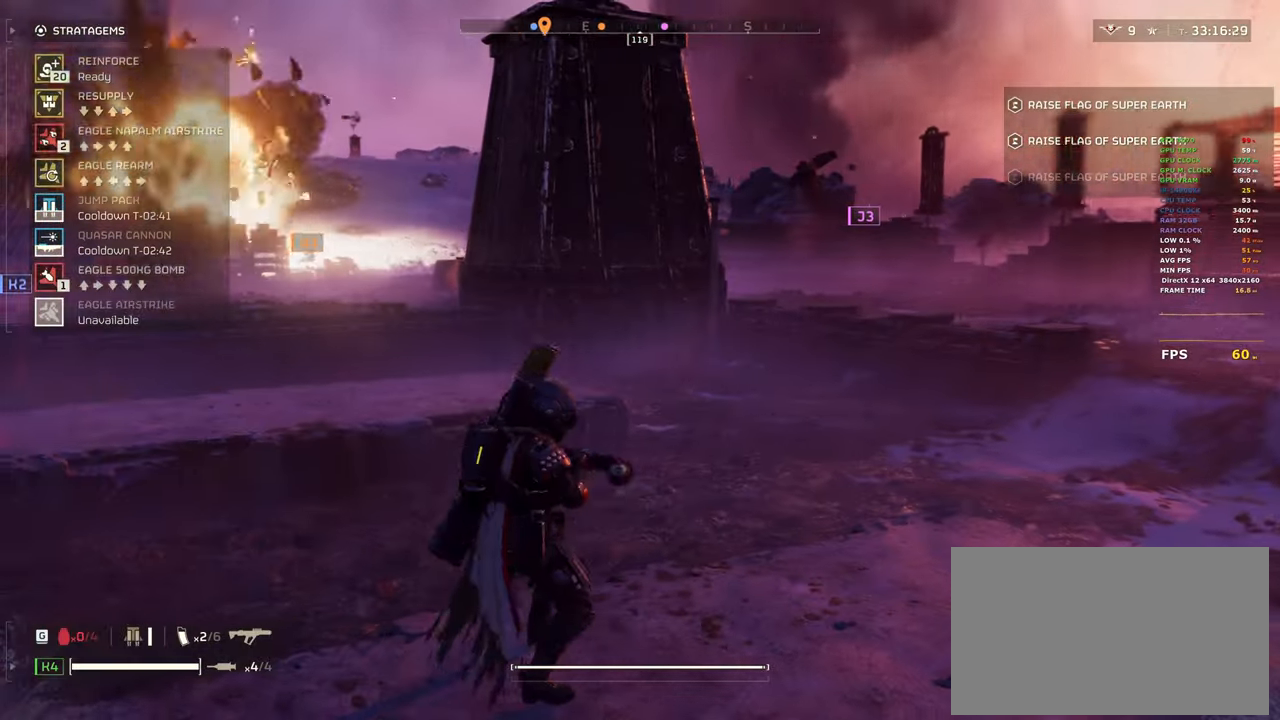
{"keys": ["ctrl", "w"], "mouse": [], "events": [[67, "s", "down"], [117, "s", "up"], [217, "s", "down"], [300, "s", "up"], [450, "w", "down"]]}
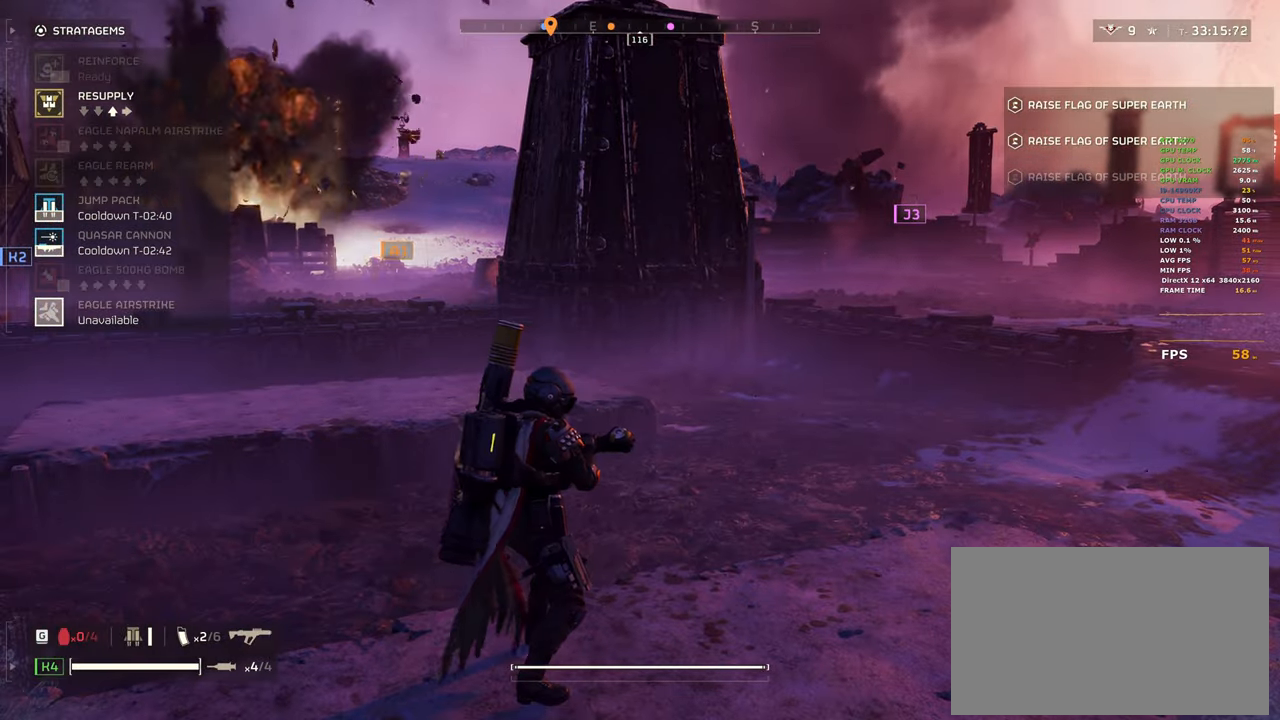
{"keys": ["w"], "mouse": [], "events": [[33, "w", "up"], [267, "d", "down"], [317, "ctrl", "up"], [417, "d", "up"], [417, "w", "down"]]}
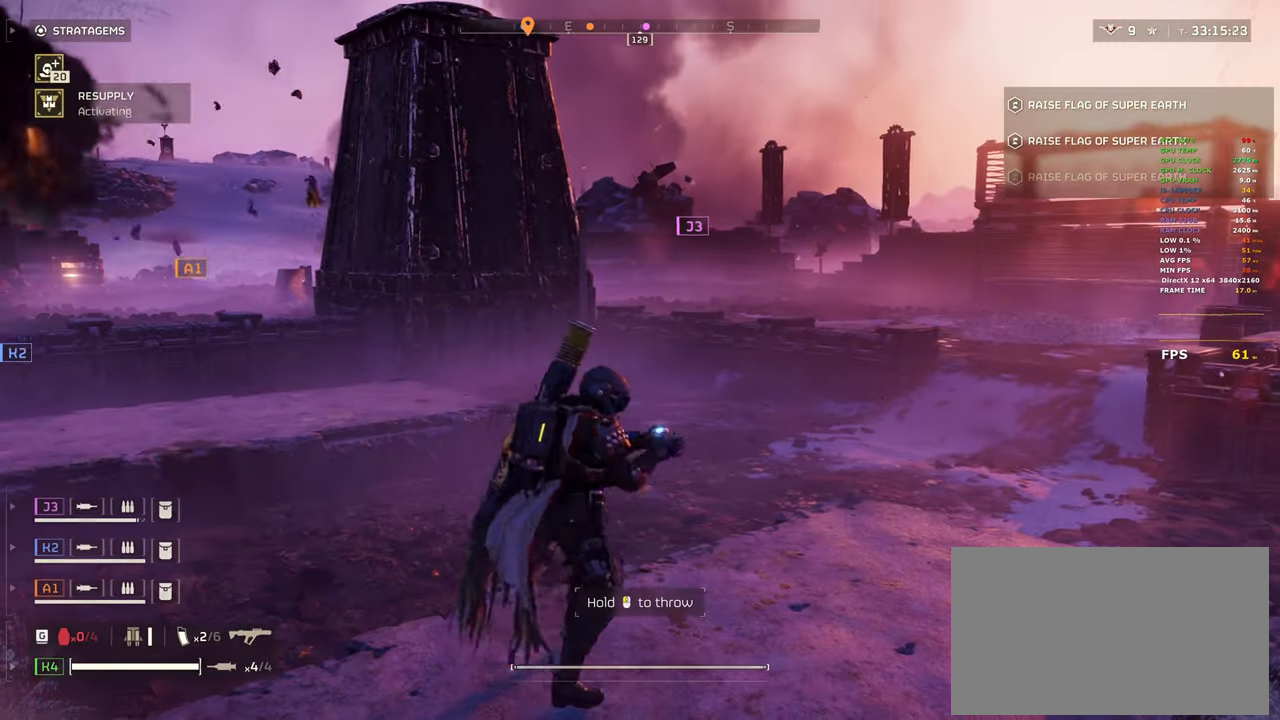
{"keys": ["d", "w"], "mouse": ["left", "right"], "events": [[50, "d", "down"], [150, "mouse_right", "down"], [283, "mouse_left", "down"]]}
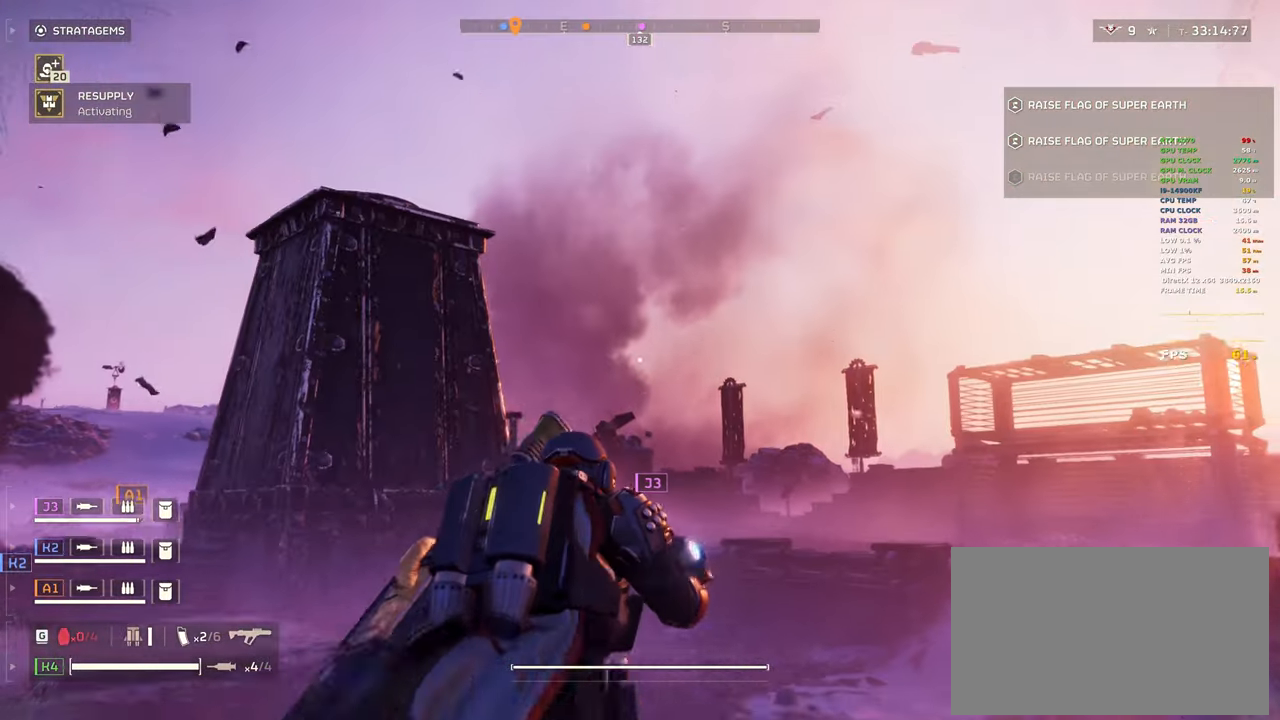
{"keys": ["d"], "mouse": [], "events": [[300, "w", "up"], [350, "mouse_left", "up"], [400, "mouse_right", "up"]]}
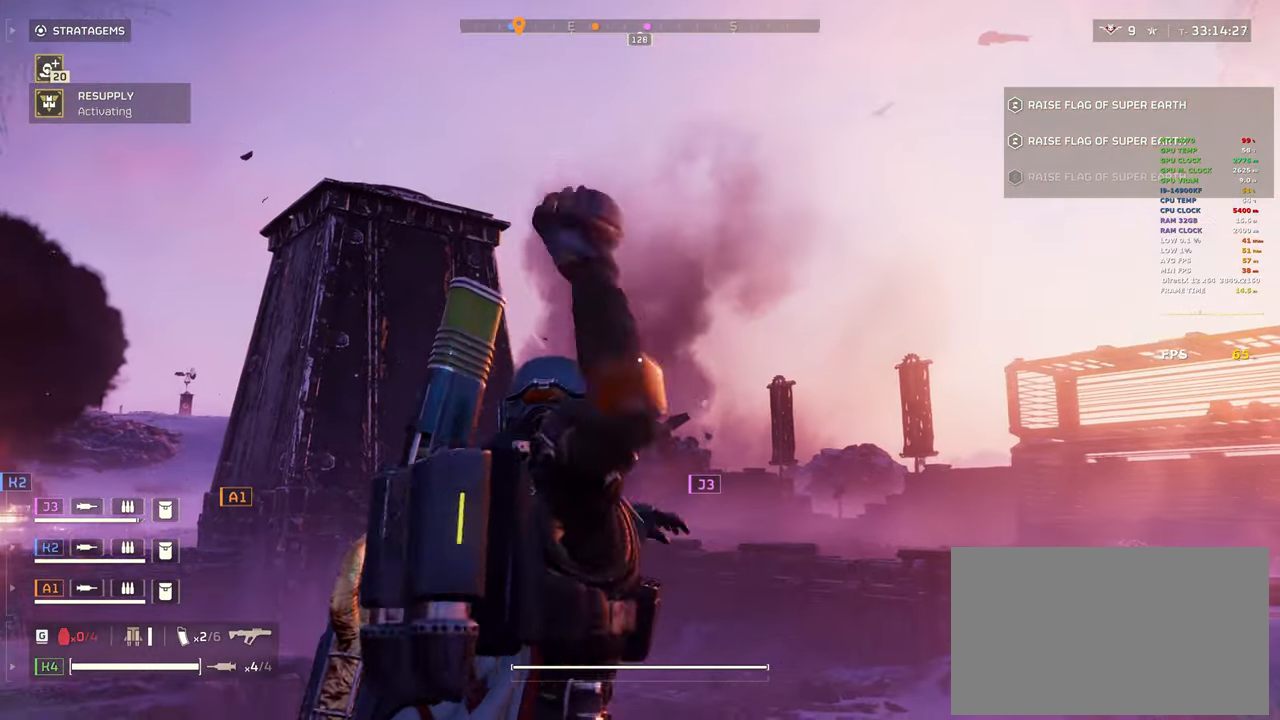
{"keys": ["w"], "mouse": ["right"], "events": [[83, "w", "down"], [133, "shift", "down"], [267, "shift", "up"], [350, "d", "up"], [367, "mouse_right", "down"]]}
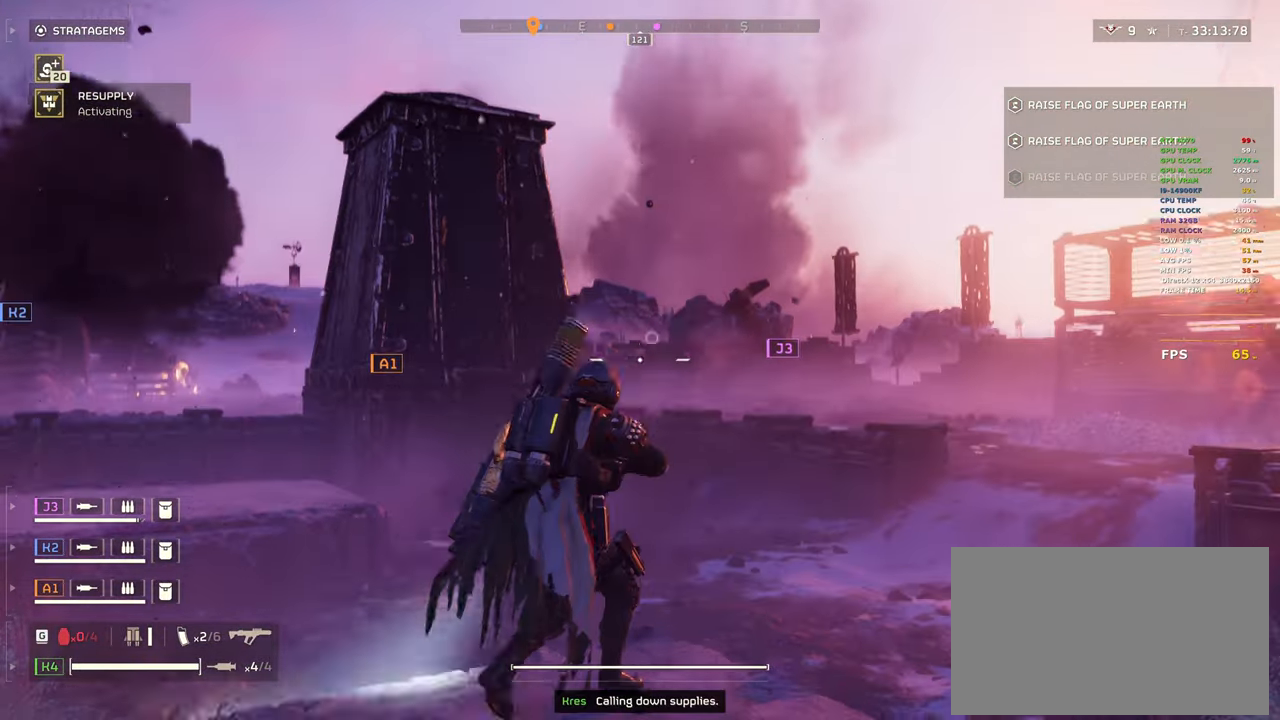
{"keys": ["w"], "mouse": ["right"], "events": []}
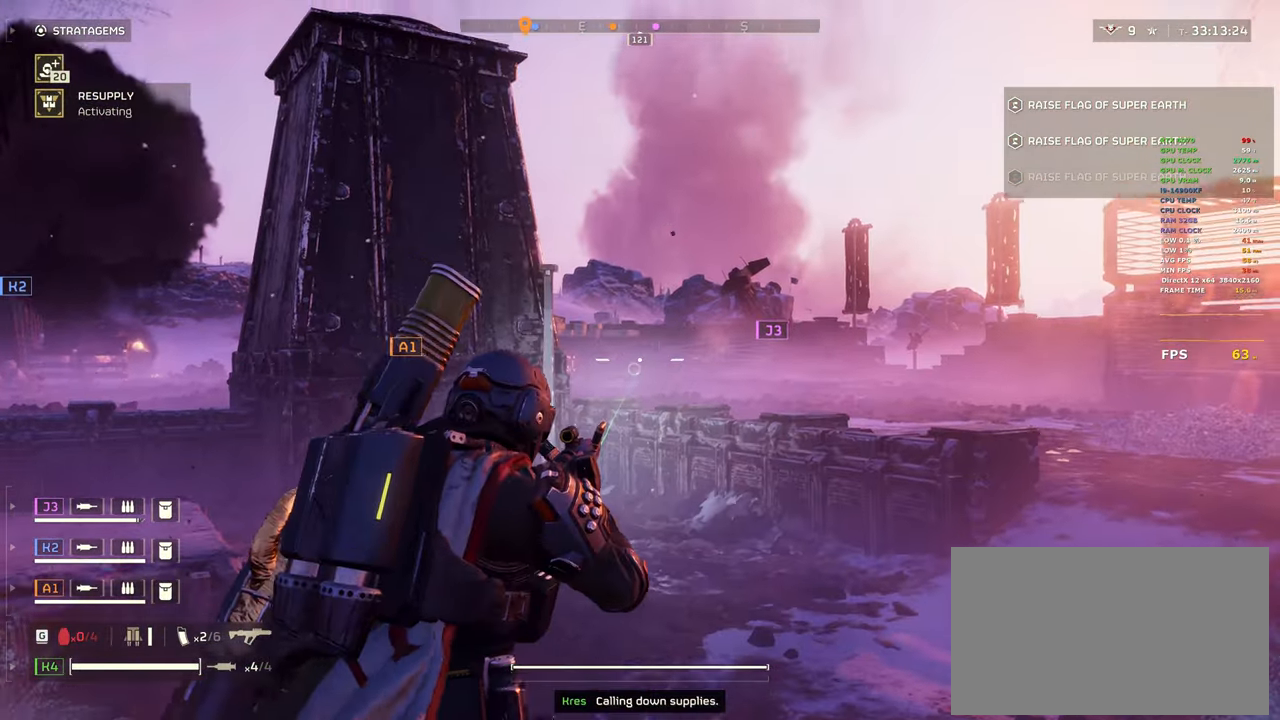
{"keys": ["d", "w"], "mouse": [], "events": [[117, "q", "down"], [250, "q", "up"], [400, "mouse_right", "up"], [483, "d", "down"]]}
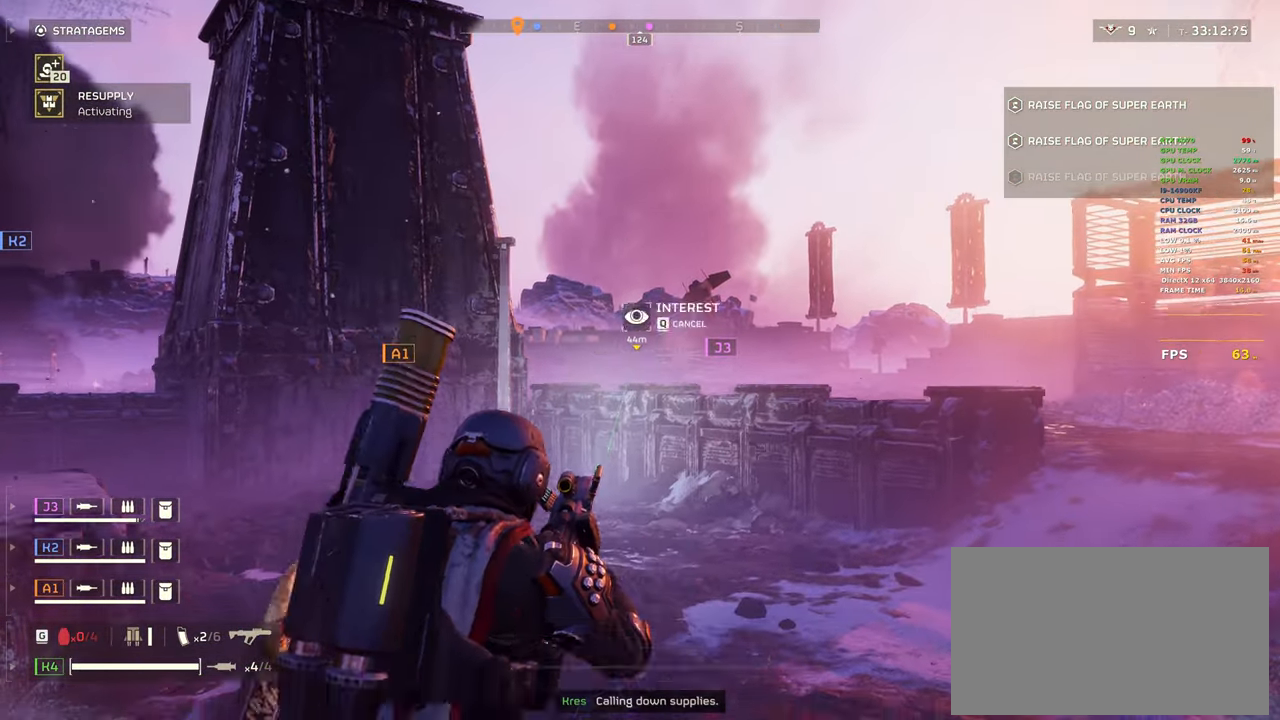
{"keys": ["d", "shift", "w"], "mouse": [], "events": [[33, "shift", "down"]]}
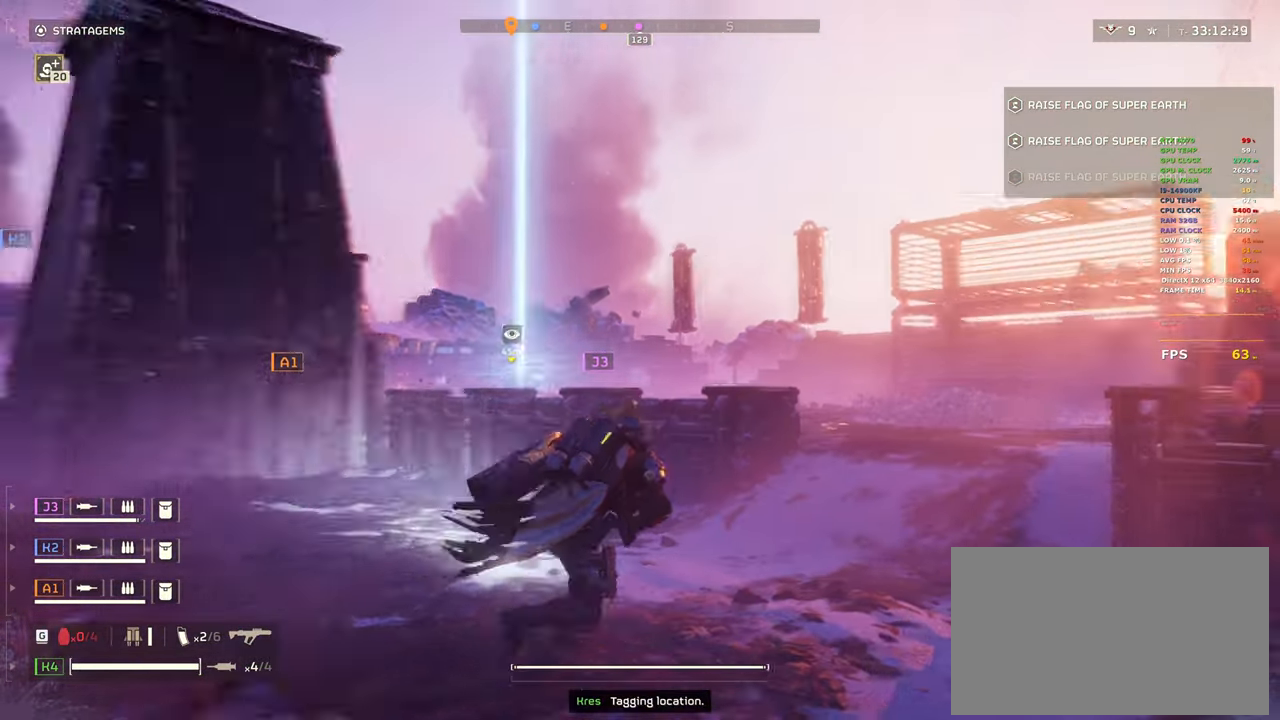
{"keys": ["d", "shift", "w"], "mouse": [], "events": [[100, "d", "up"], [383, "d", "down"]]}
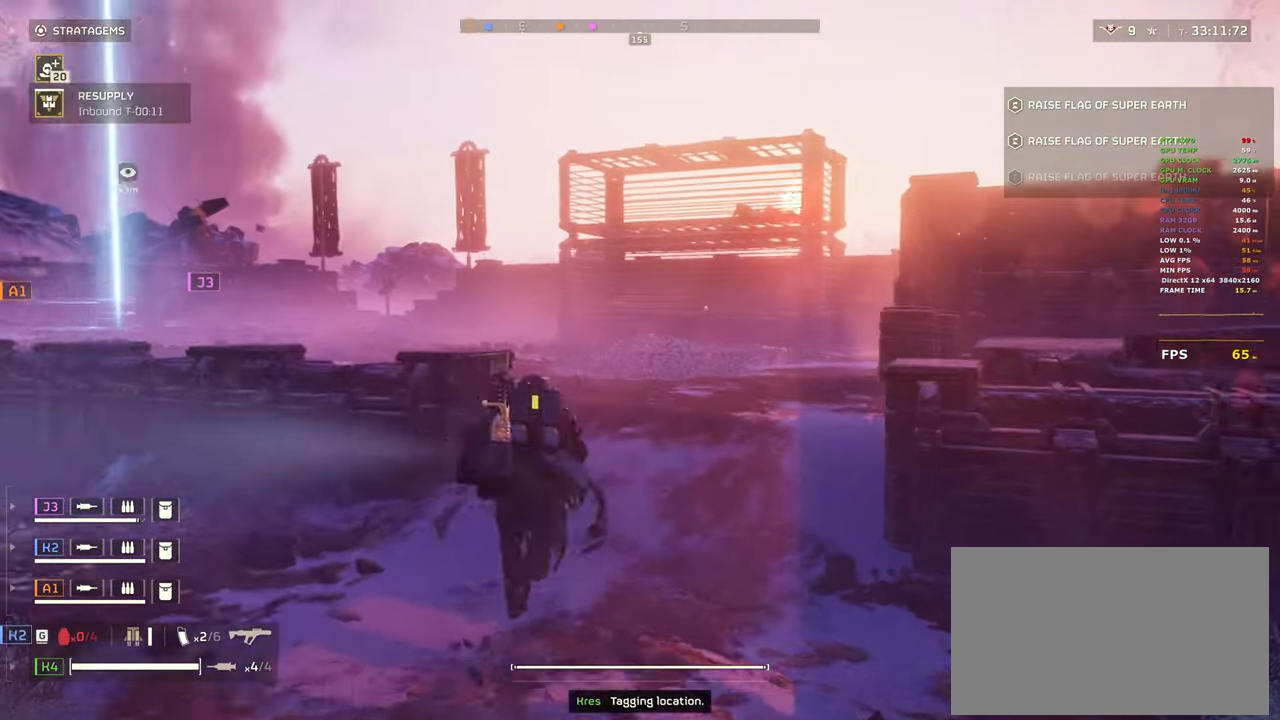
{"keys": ["shift", "w"], "mouse": [], "events": [[67, "d", "up"]]}
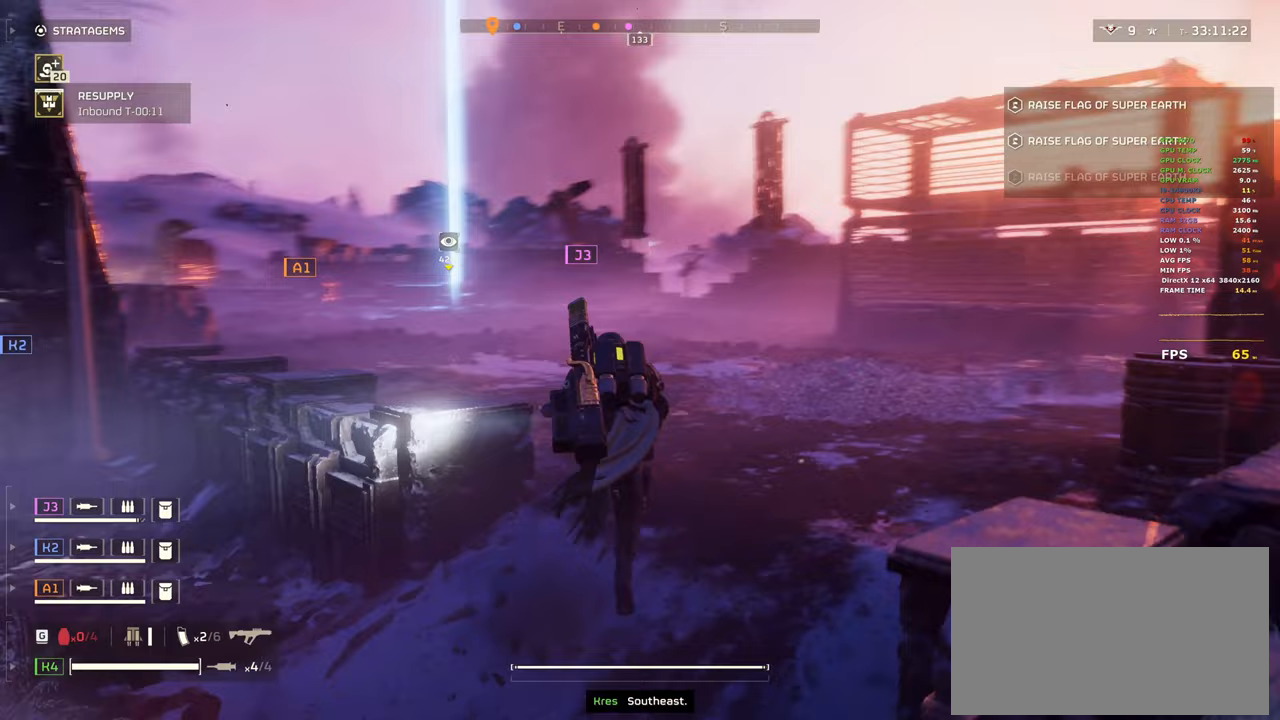
{"keys": ["d", "shift", "w"], "mouse": [], "events": [[500, "d", "down"]]}
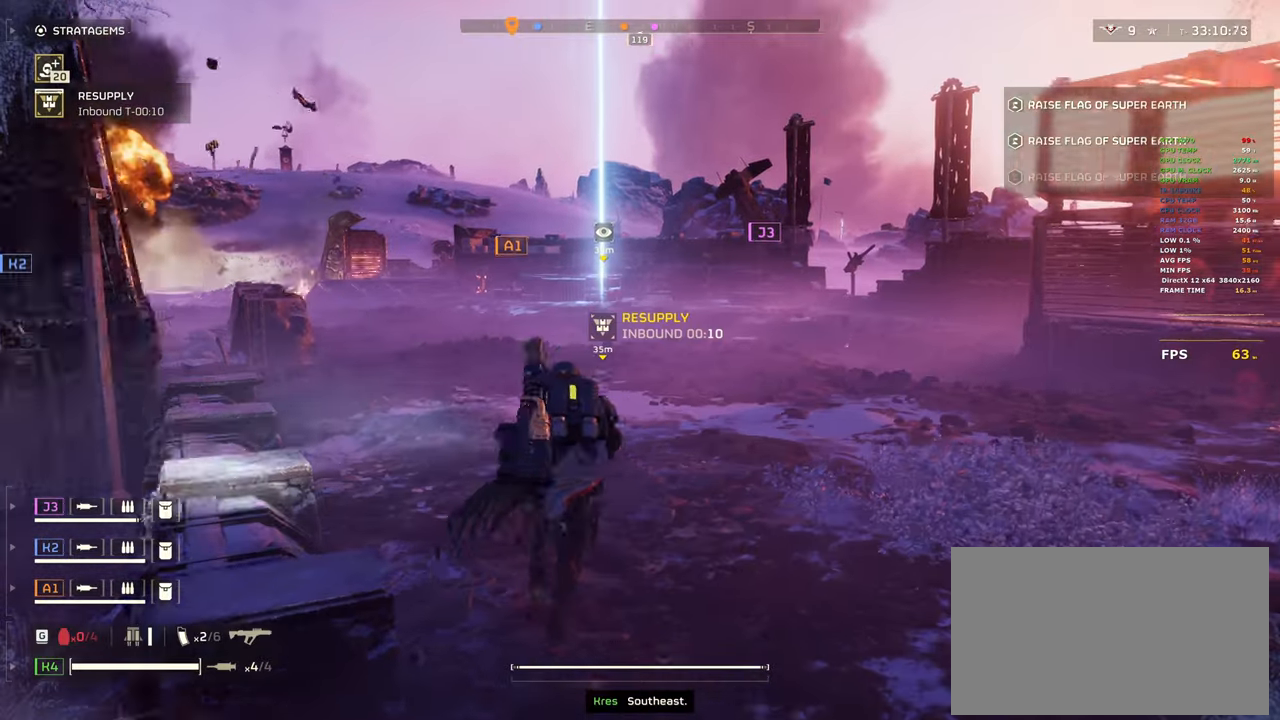
{"keys": ["d", "shift", "w"], "mouse": [], "events": []}
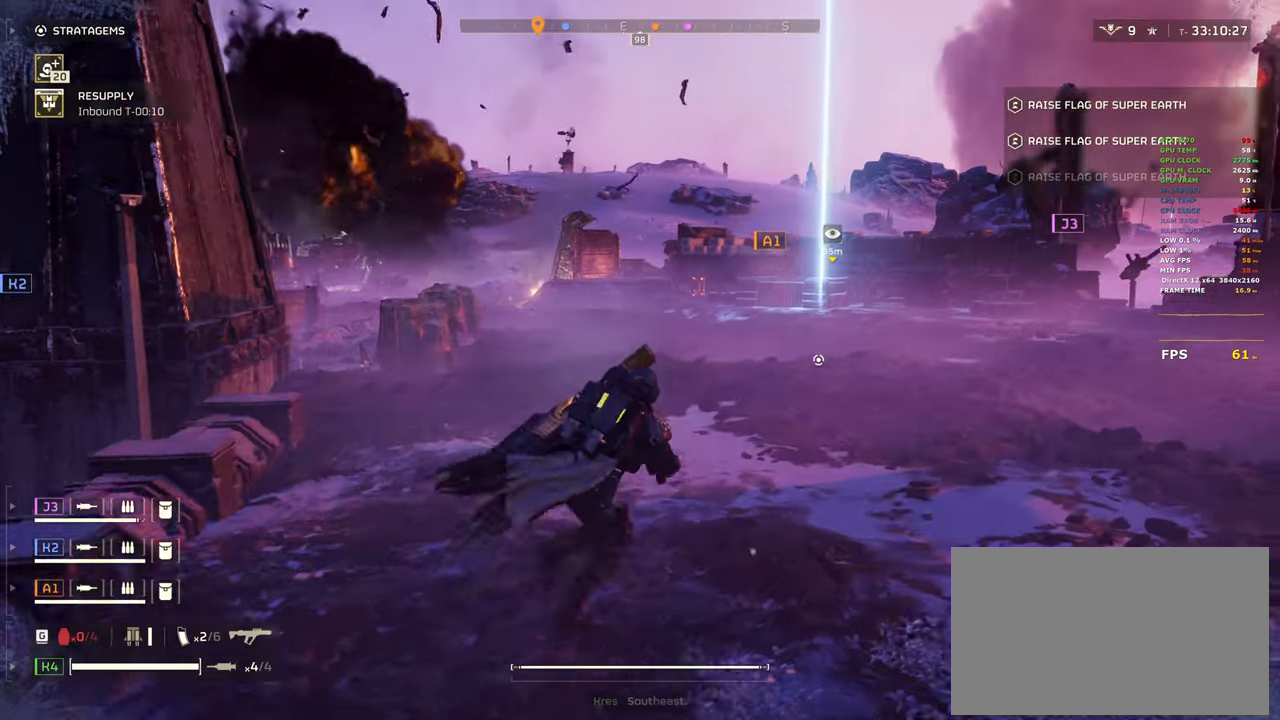
{"keys": ["d", "shift", "w"], "mouse": [], "events": []}
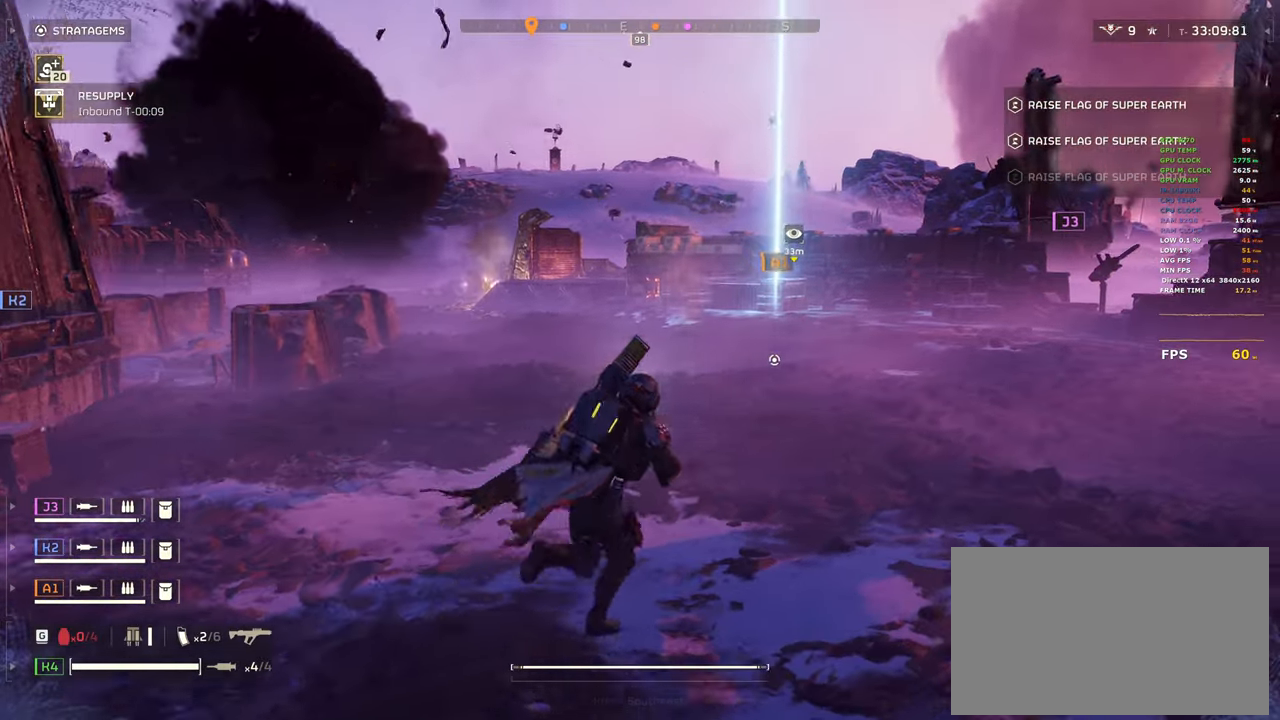
{"keys": ["d", "shift", "w"], "mouse": [], "events": []}
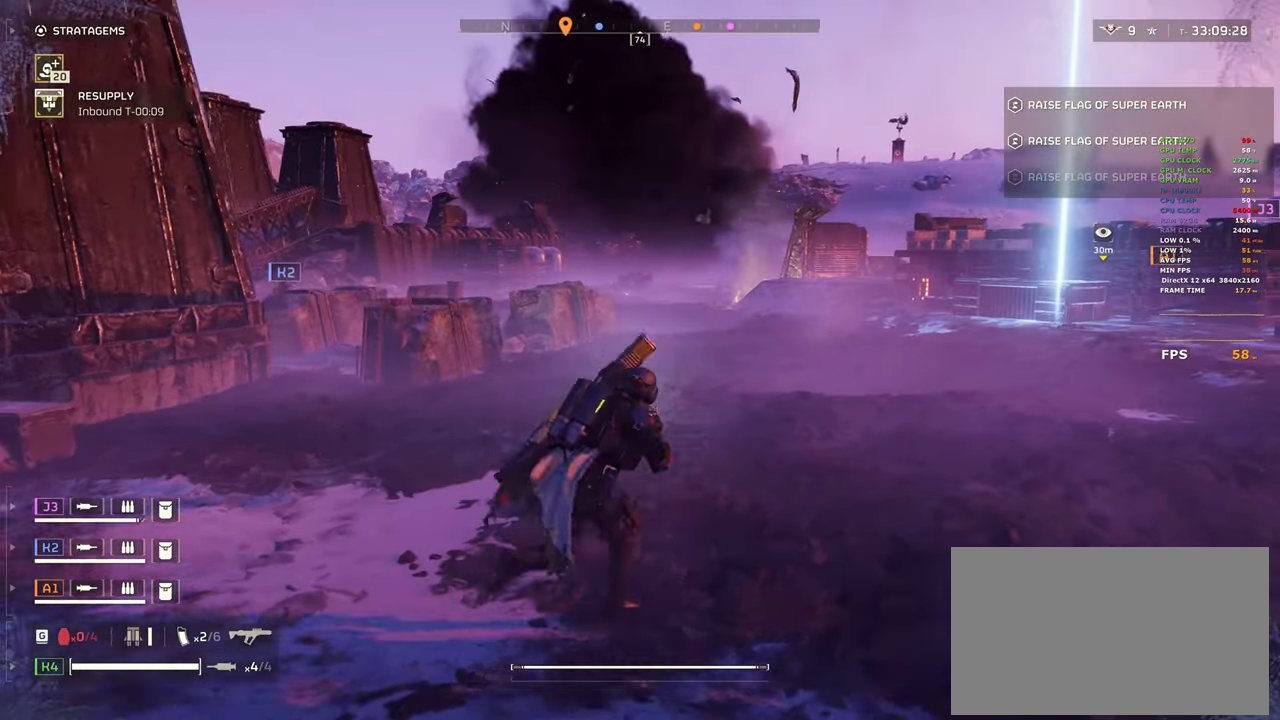
{"keys": ["w"], "mouse": ["right"], "events": [[233, "d", "up"], [283, "mouse_right", "down"], [383, "shift", "up"]]}
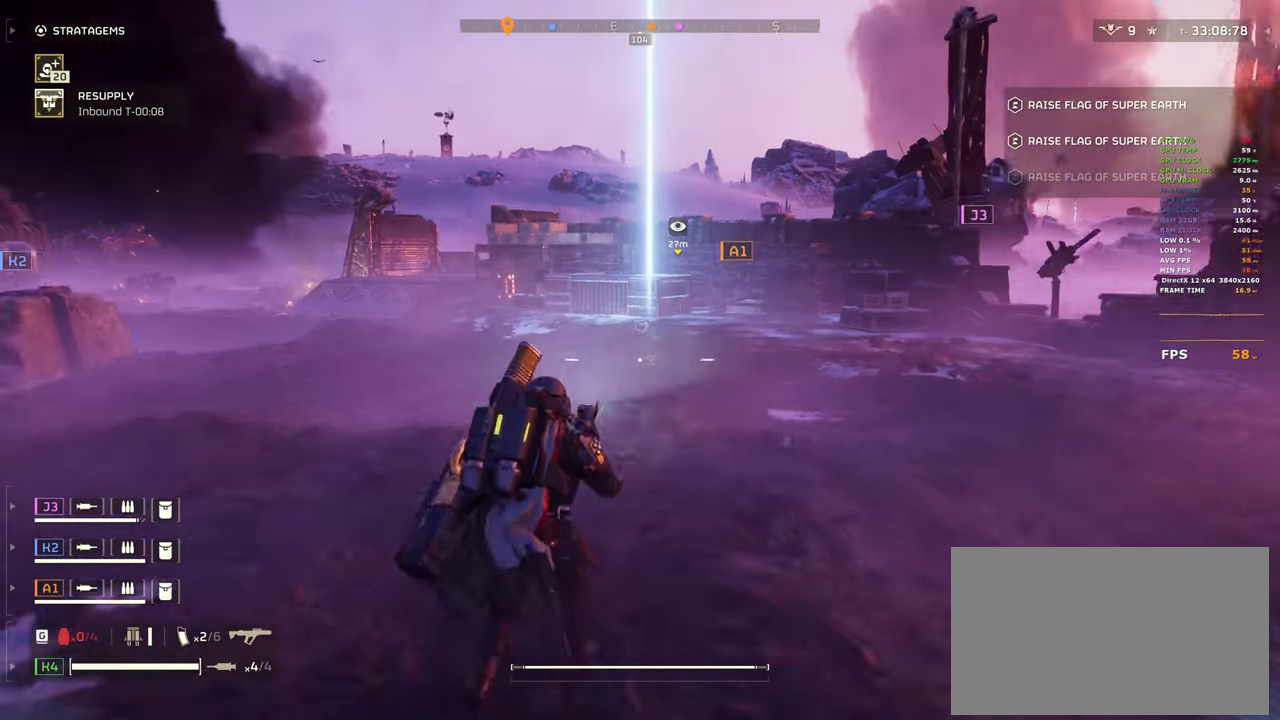
{"keys": ["w"], "mouse": ["right"], "events": [[17, "q", "down"], [167, "q", "up"]]}
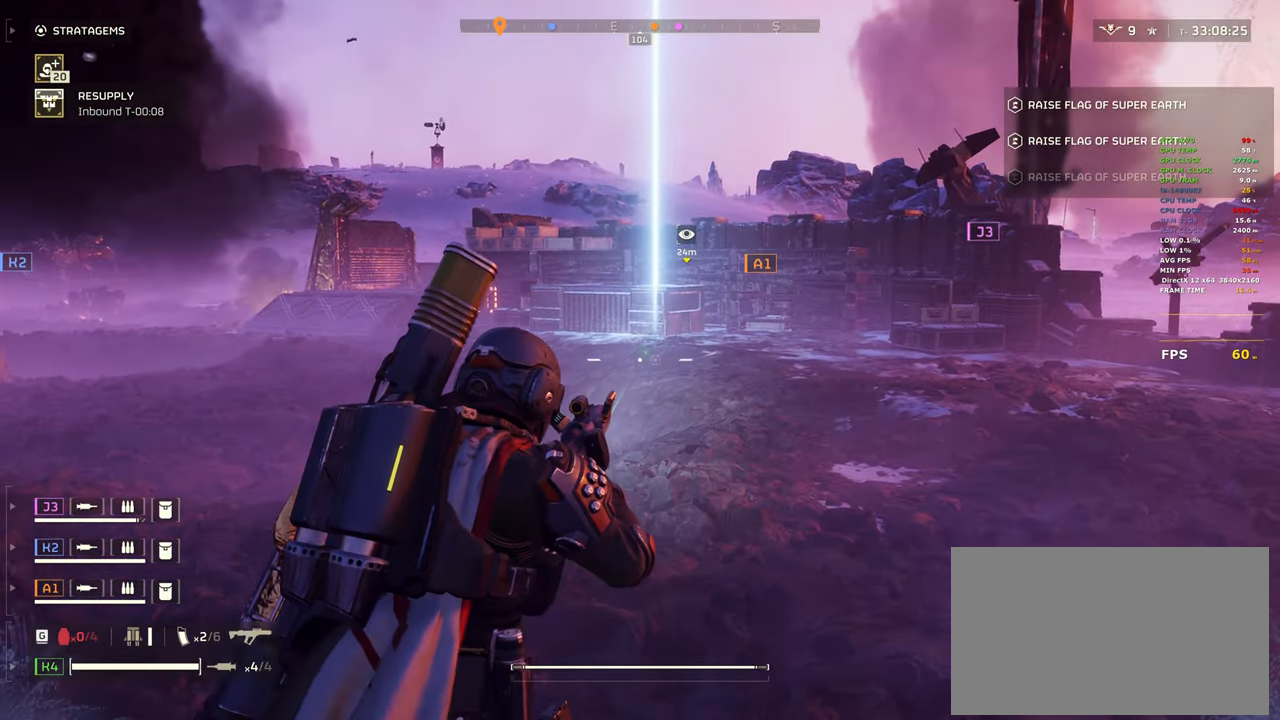
{"keys": ["d", "shift", "w"], "mouse": [], "events": [[33, "mouse_right", "up"], [133, "d", "down"], [217, "shift", "down"]]}
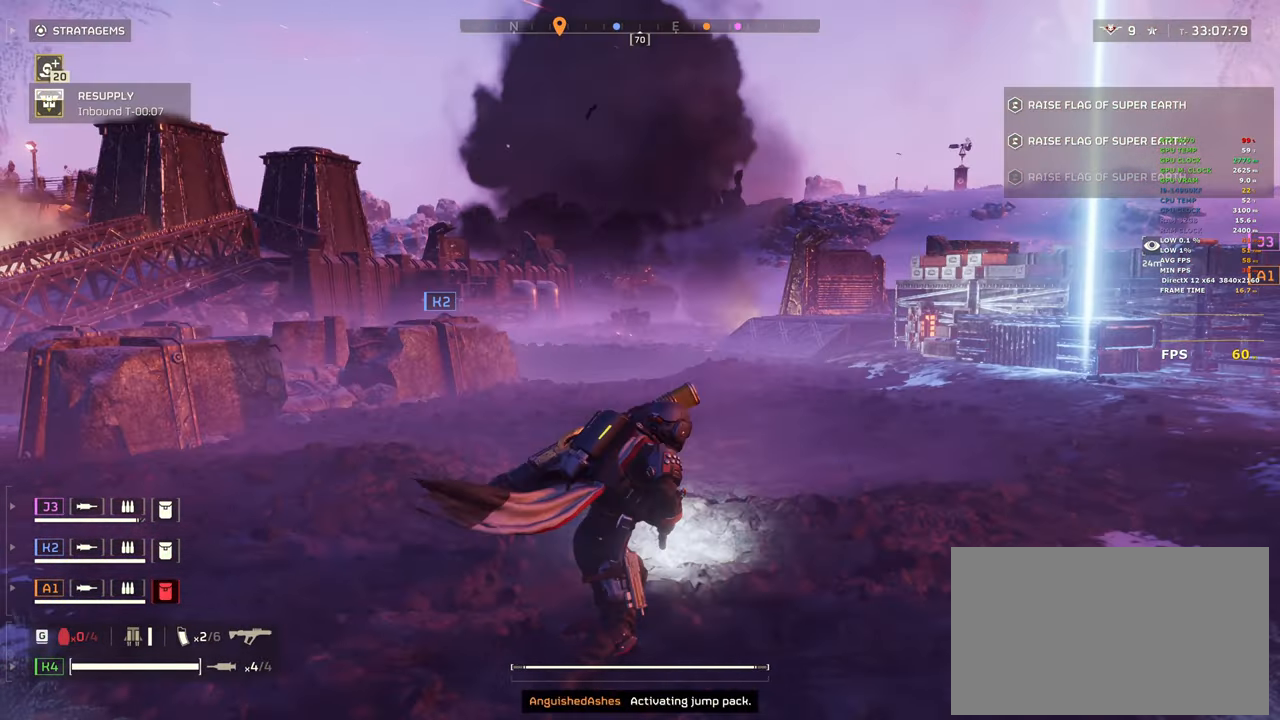
{"keys": ["shift", "w"], "mouse": [], "events": [[150, "d", "up"]]}
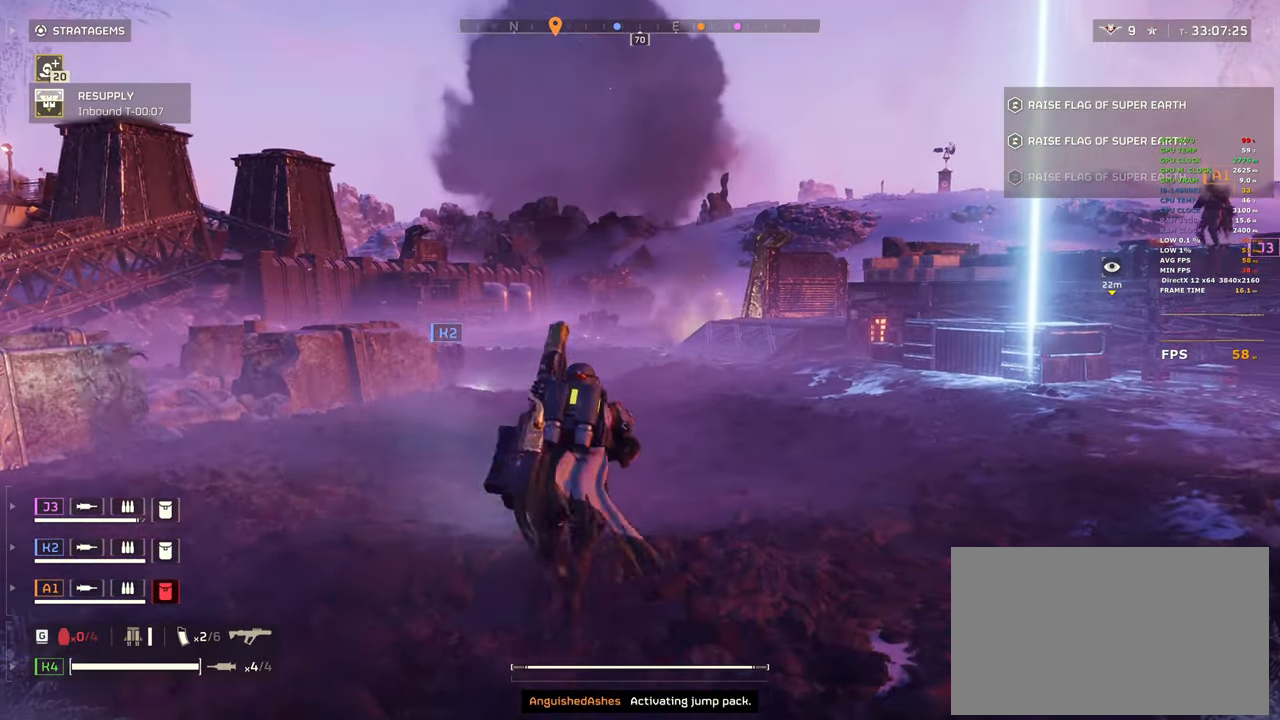
{"keys": ["a", "shift", "w"], "mouse": [], "events": [[300, "a", "down"]]}
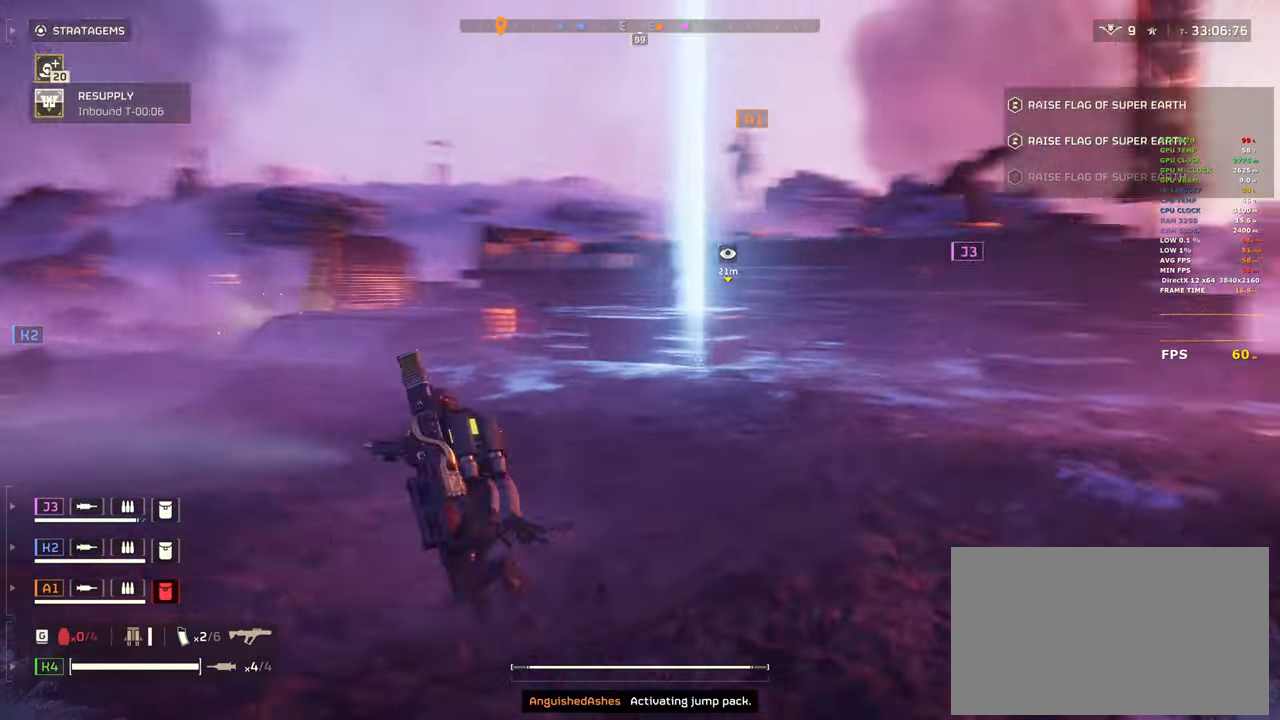
{"keys": ["shift", "w"], "mouse": [], "events": [[183, "a", "up"]]}
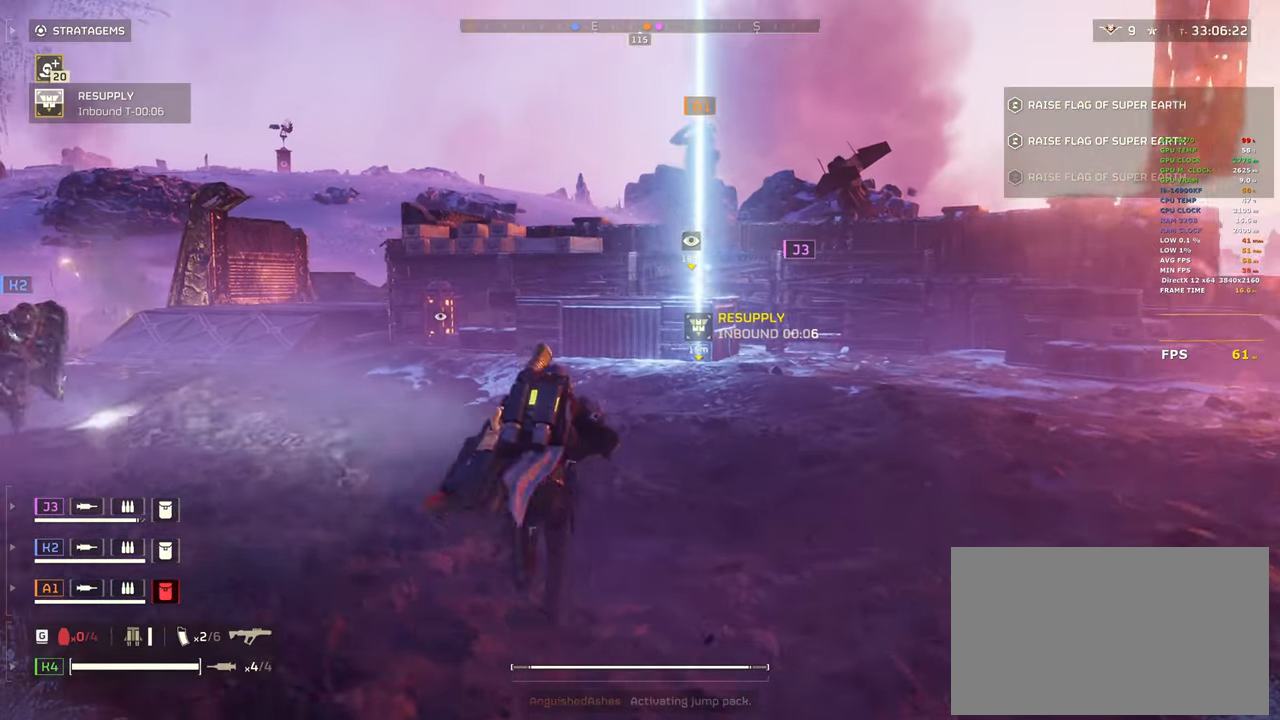
{"keys": ["a", "shift", "w"], "mouse": [], "events": [[150, "a", "down"]]}
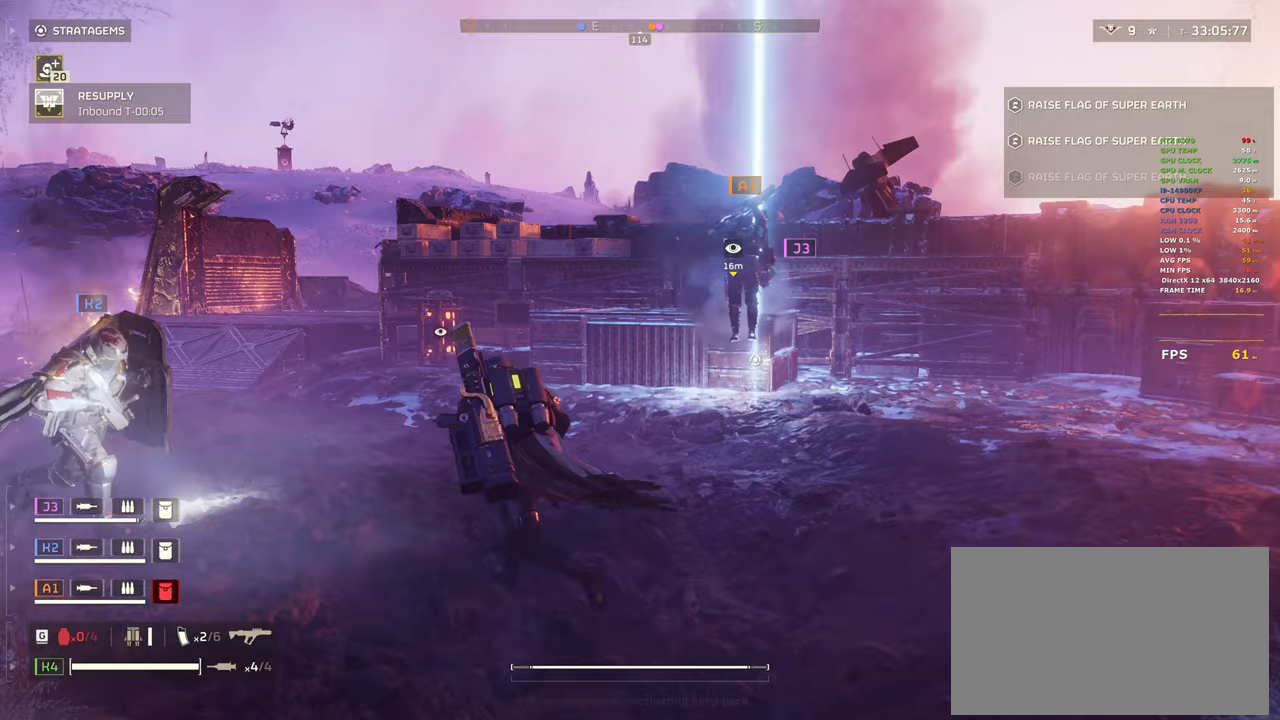
{"keys": ["shift", "w"], "mouse": [], "events": [[67, "a", "up"]]}
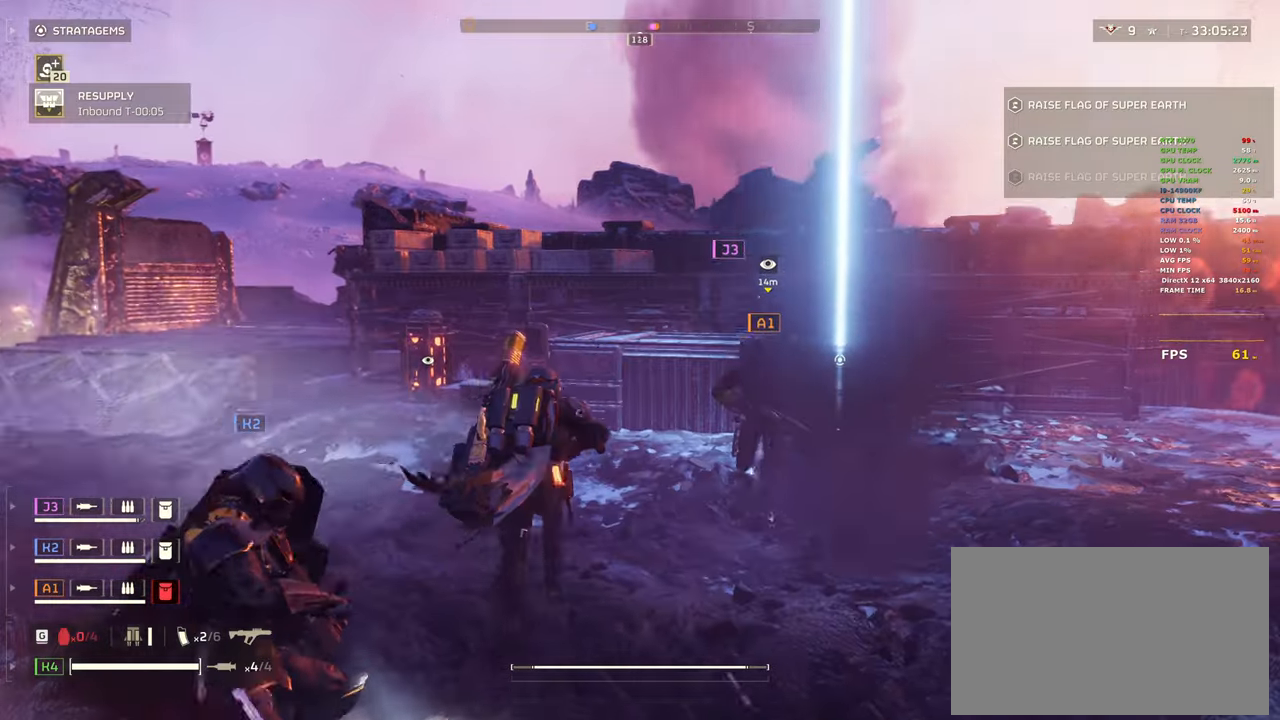
{"keys": ["shift", "space", "w"], "mouse": [], "events": [[467, "space", "down"]]}